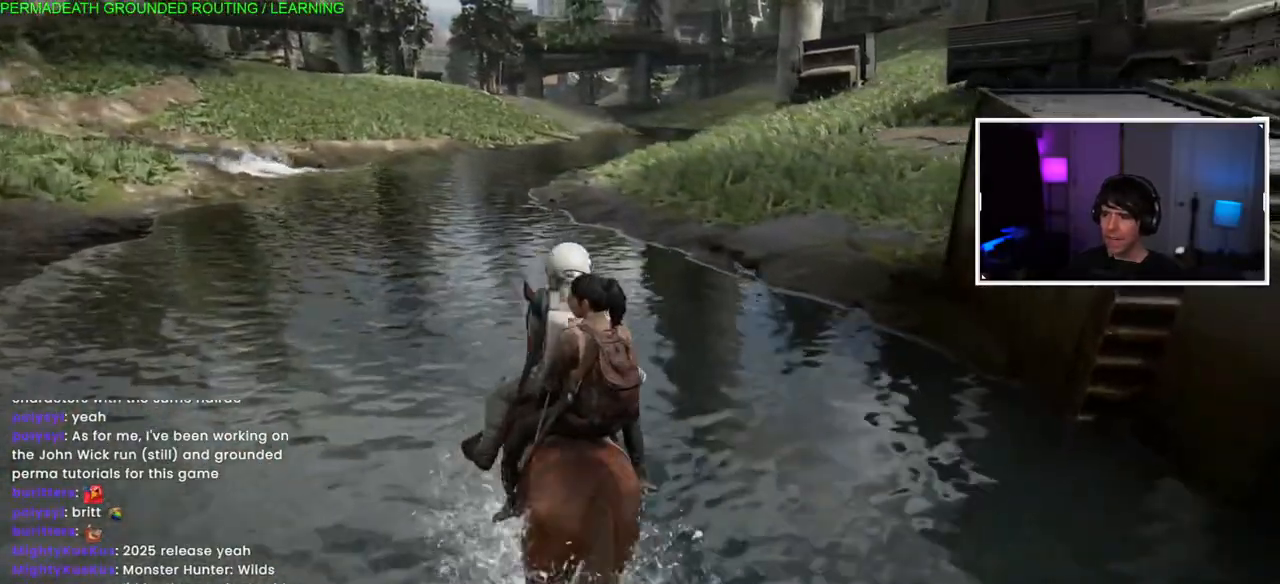
Gameplay with a controller (PlayStation layout); each line is a JSON object with the inputs held at the frame after it (dt_ms = milliseconds from this image to that frame). "events" lists button and stick changes between this image and that frame as [ms after this image, input, new state], when the widget could be followed in between.
{"dt_ms": 500, "buttons": ["L1"], "left_stick": "up", "right_stick": "up-right", "events": [[17, "right_stick", "center"], [233, "L1", "down"], [250, "right_stick", "up-right"]]}
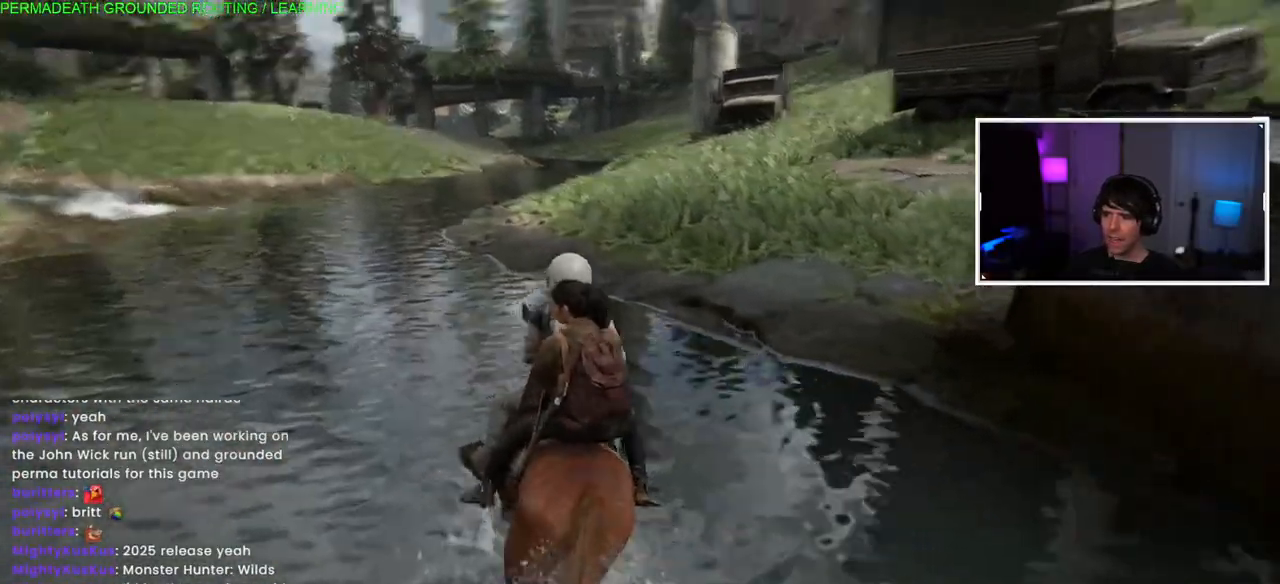
{"dt_ms": 1000, "buttons": ["L1"], "left_stick": "up", "right_stick": "right"}
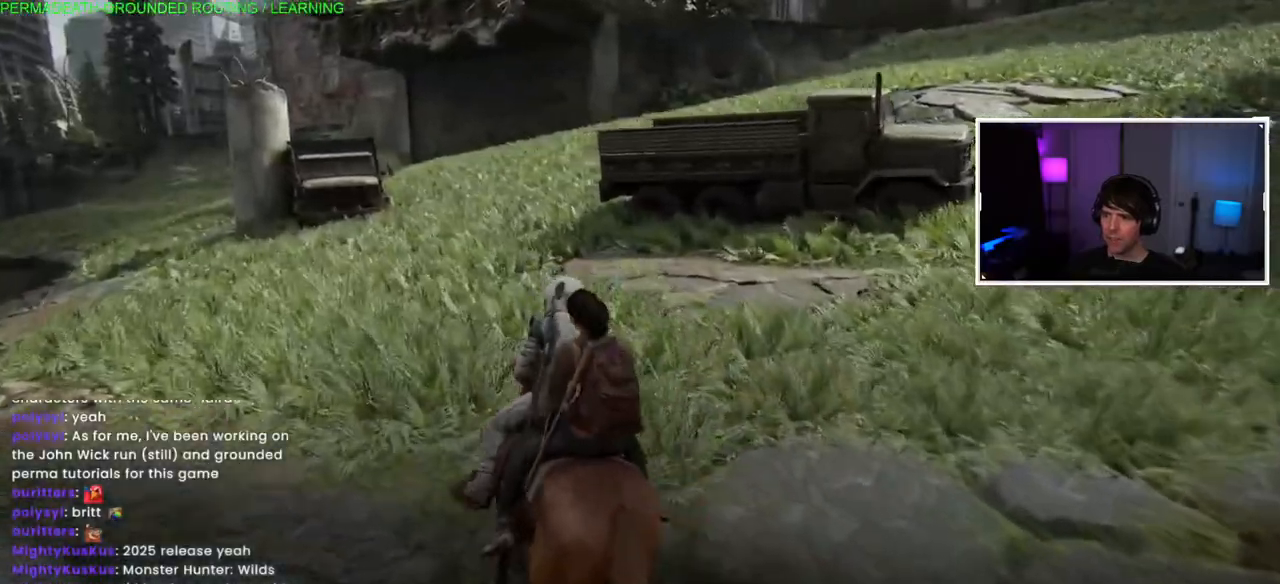
{"dt_ms": 500, "buttons": ["L1"], "left_stick": "up", "right_stick": "up-right", "events": [[33, "right_stick", "up-right"]]}
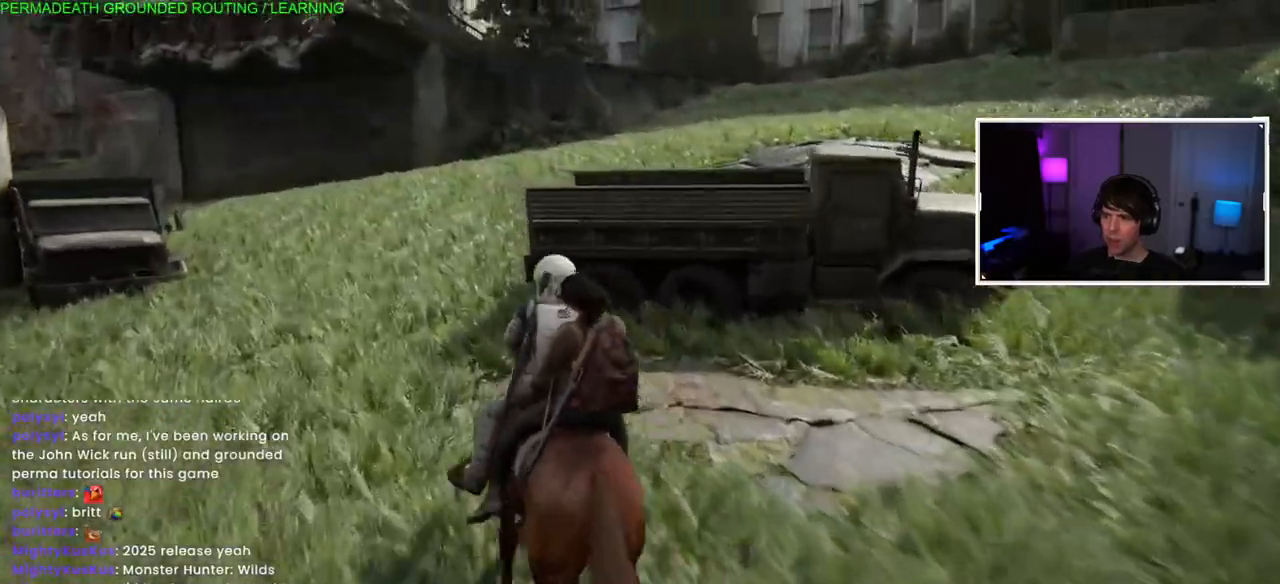
{"dt_ms": 500, "buttons": ["L1"], "left_stick": "up", "right_stick": "right", "events": [[267, "right_stick", "center"], [400, "right_stick", "right"]]}
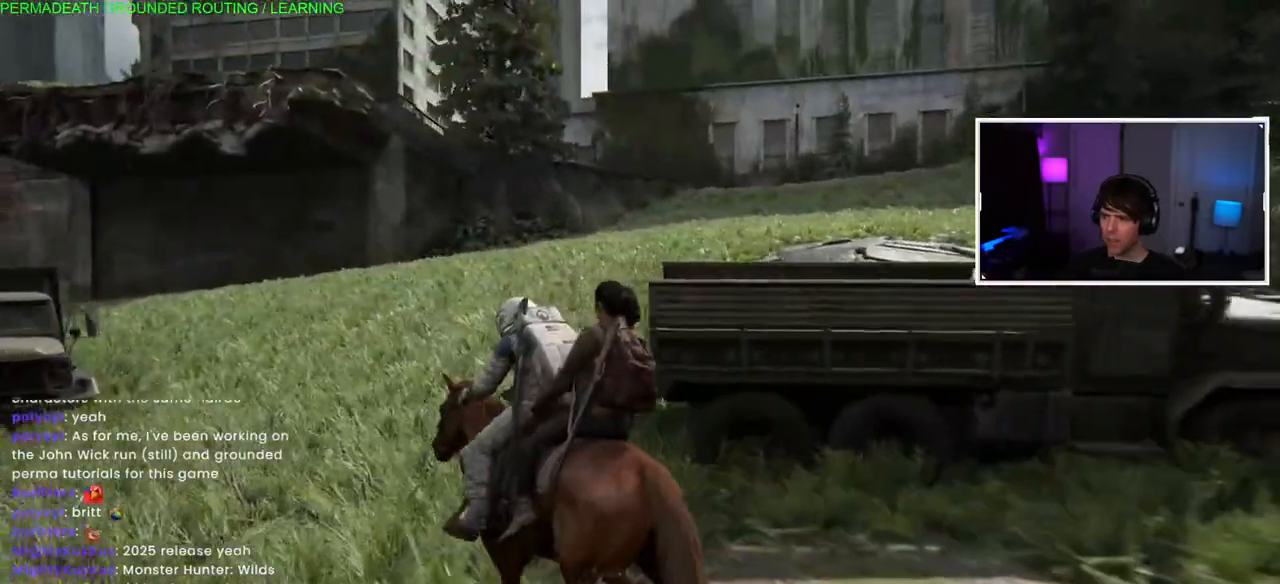
{"dt_ms": 500, "buttons": ["L1"], "left_stick": "up", "right_stick": "center", "events": [[267, "right_stick", "center"], [367, "right_stick", "up-right"], [417, "right_stick", "center"]]}
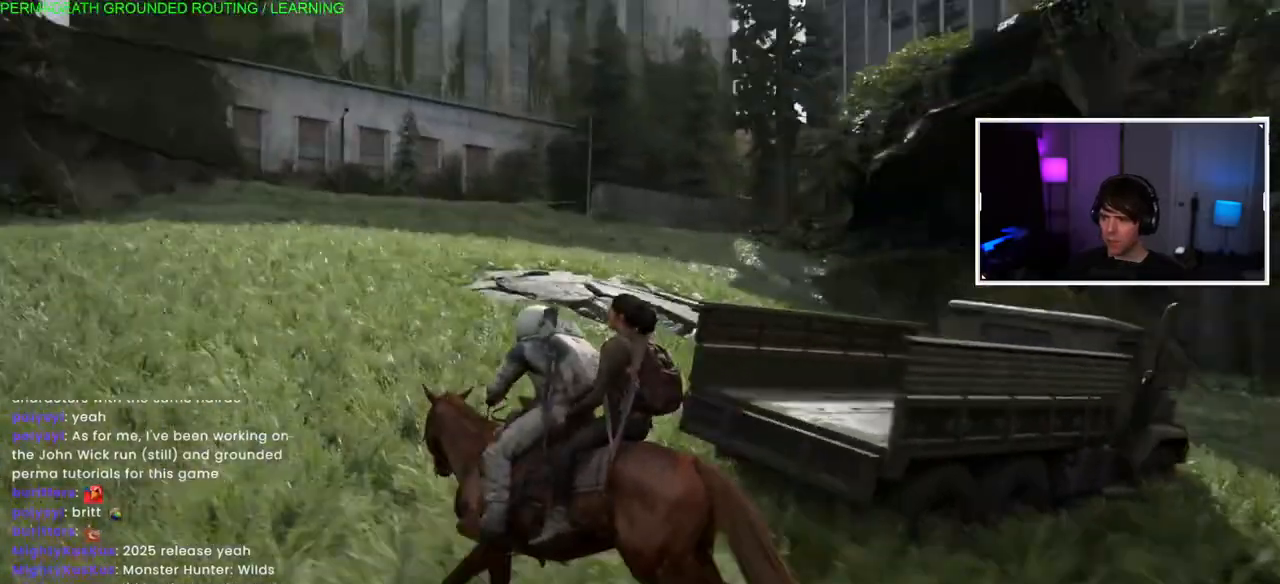
{"dt_ms": 500, "buttons": ["L1"], "left_stick": "up", "right_stick": "left", "events": [[333, "right_stick", "left"]]}
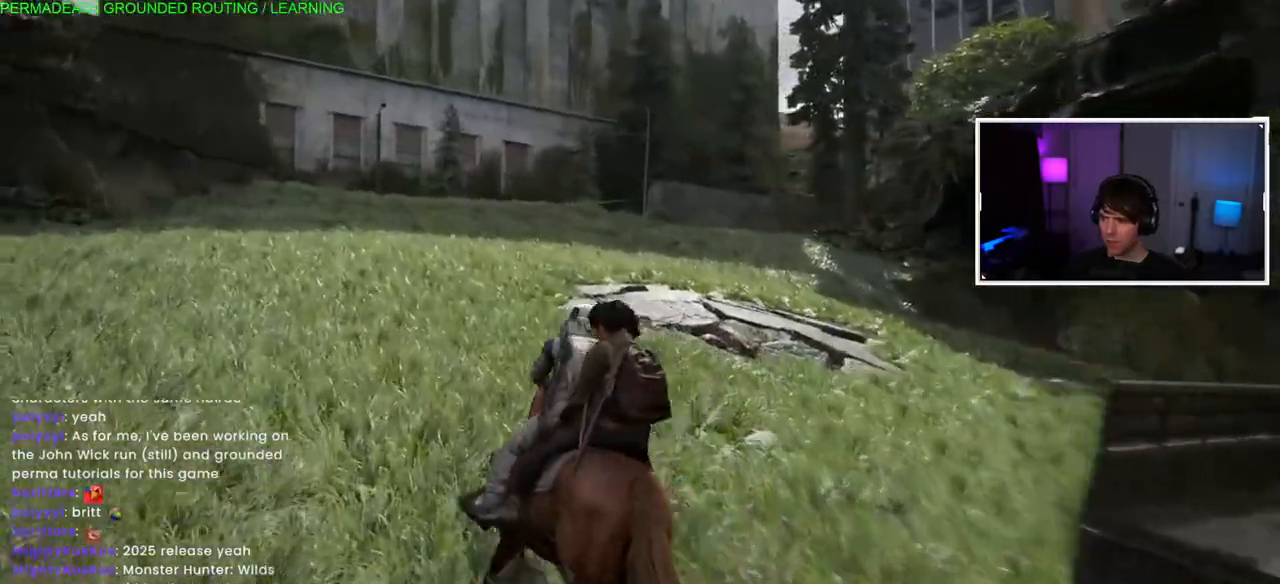
{"dt_ms": 500, "buttons": ["L1"], "left_stick": "up", "right_stick": "left", "events": [[117, "right_stick", "center"], [467, "right_stick", "left"]]}
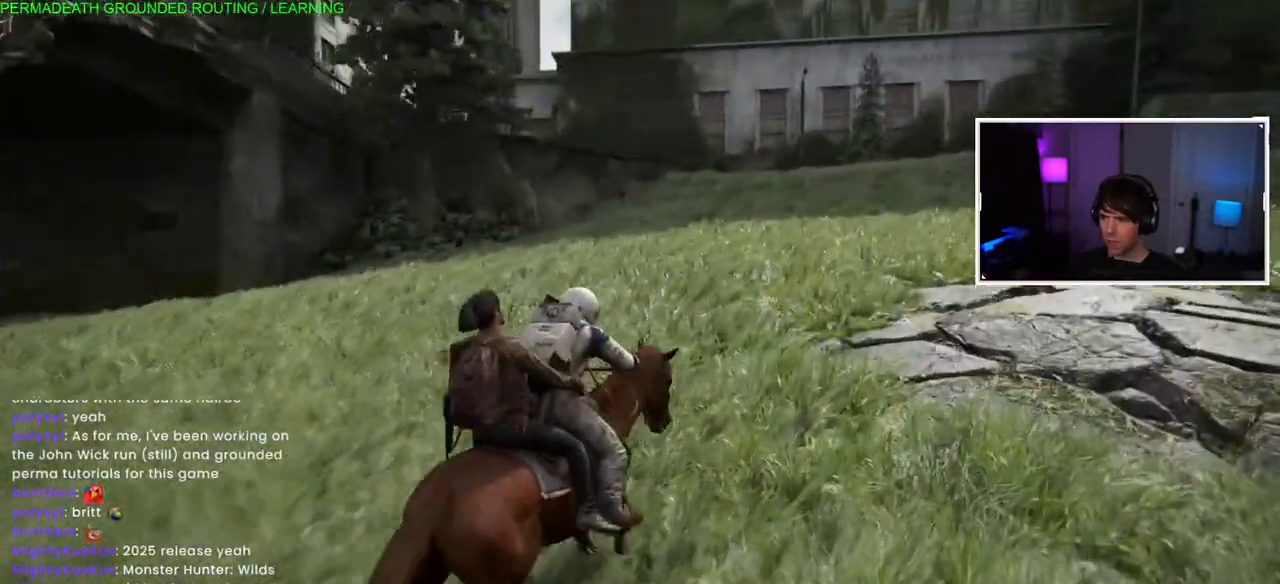
{"dt_ms": 500, "buttons": ["L1"], "left_stick": "up", "right_stick": "center", "events": [[133, "right_stick", "down-left"], [450, "right_stick", "center"]]}
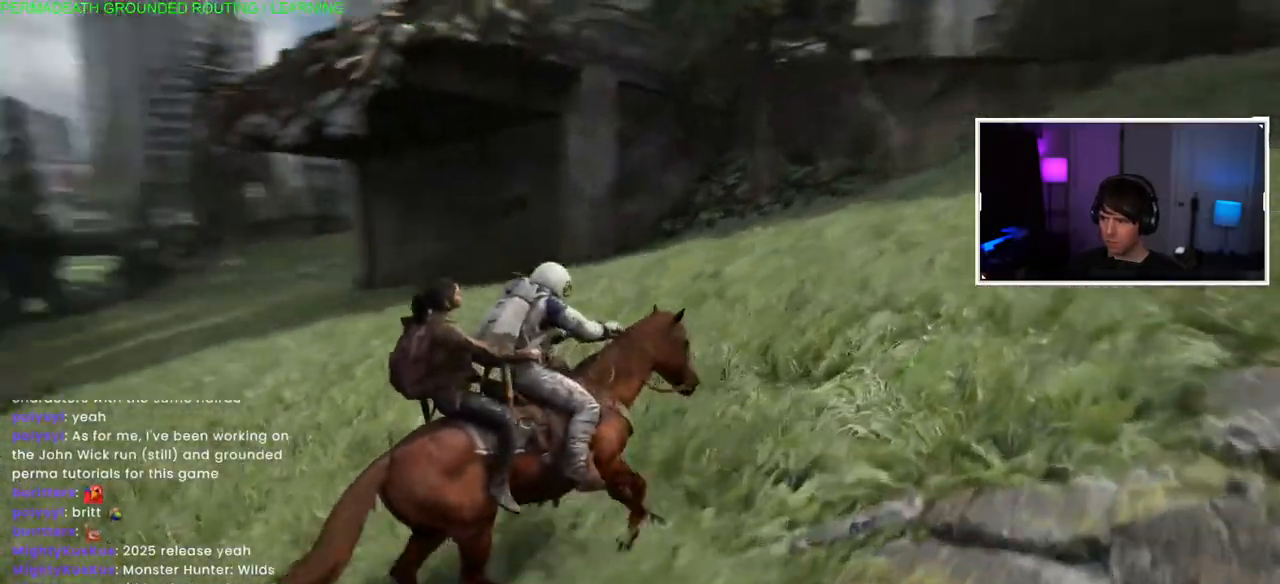
{"dt_ms": 500, "buttons": ["L1"], "left_stick": "up", "right_stick": "right", "events": [[283, "right_stick", "right"]]}
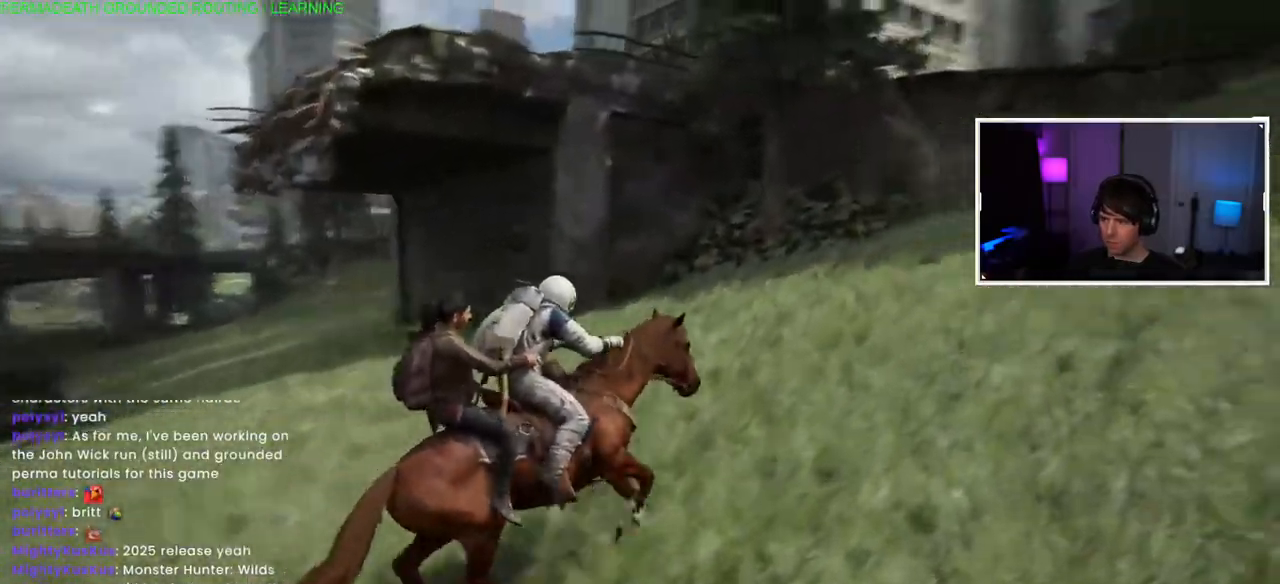
{"dt_ms": 500, "buttons": ["L1"], "left_stick": "up", "right_stick": "center", "events": [[267, "right_stick", "center"]]}
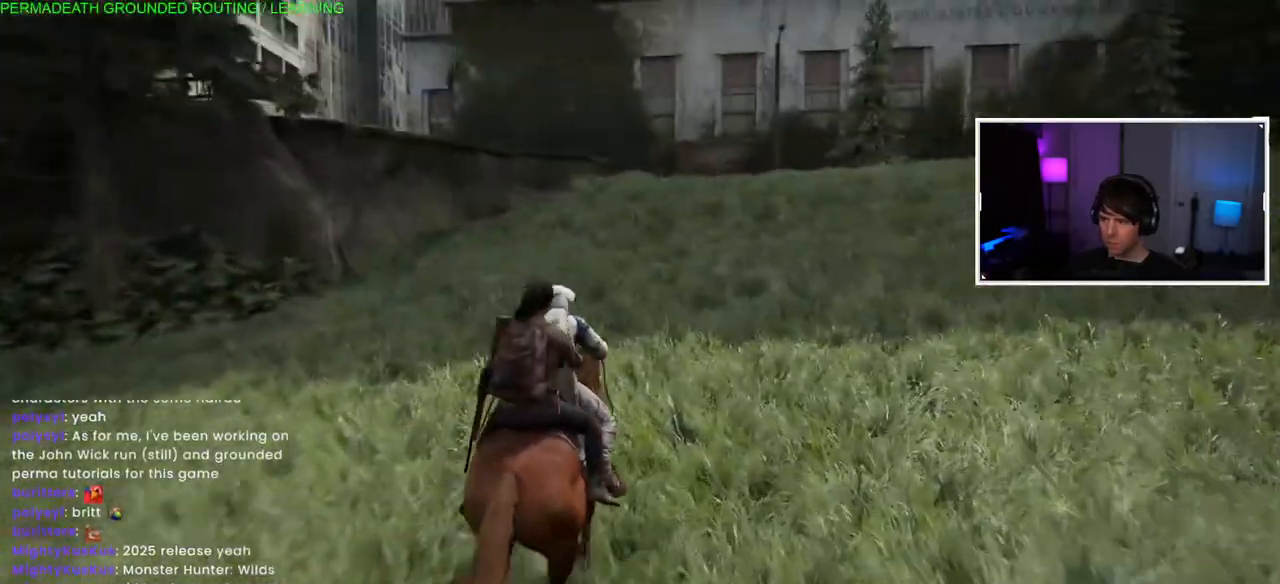
{"dt_ms": 500, "buttons": ["L1"], "left_stick": "up", "right_stick": "right", "events": [[383, "right_stick", "right"]]}
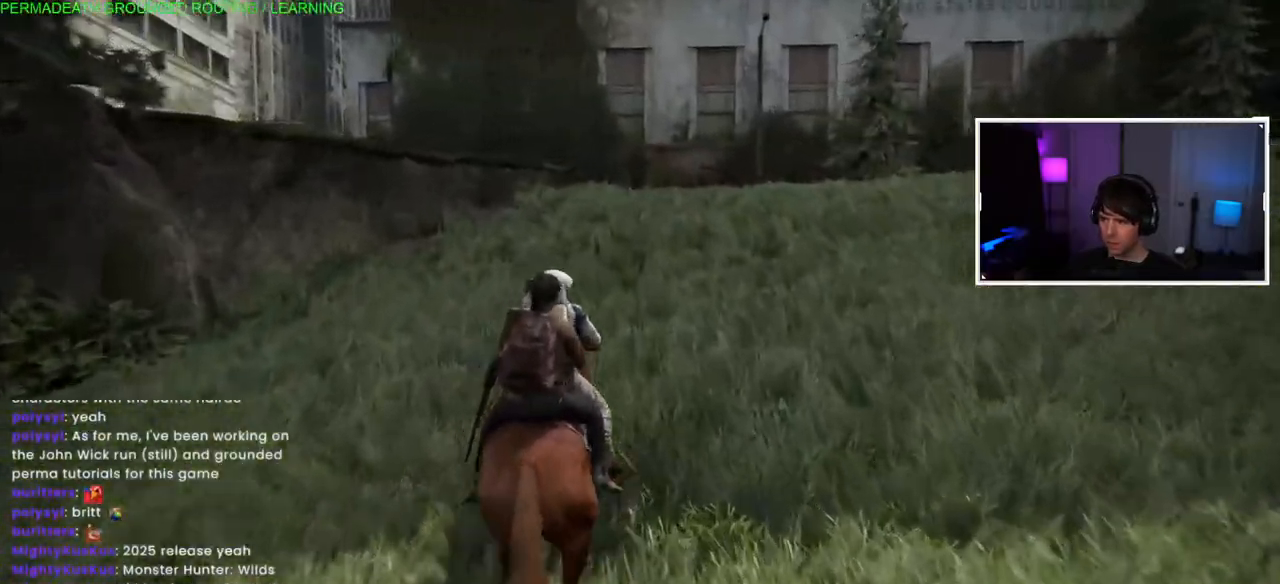
{"dt_ms": 500, "buttons": ["L1"], "left_stick": "up", "right_stick": "down-left", "events": [[217, "right_stick", "down-left"]]}
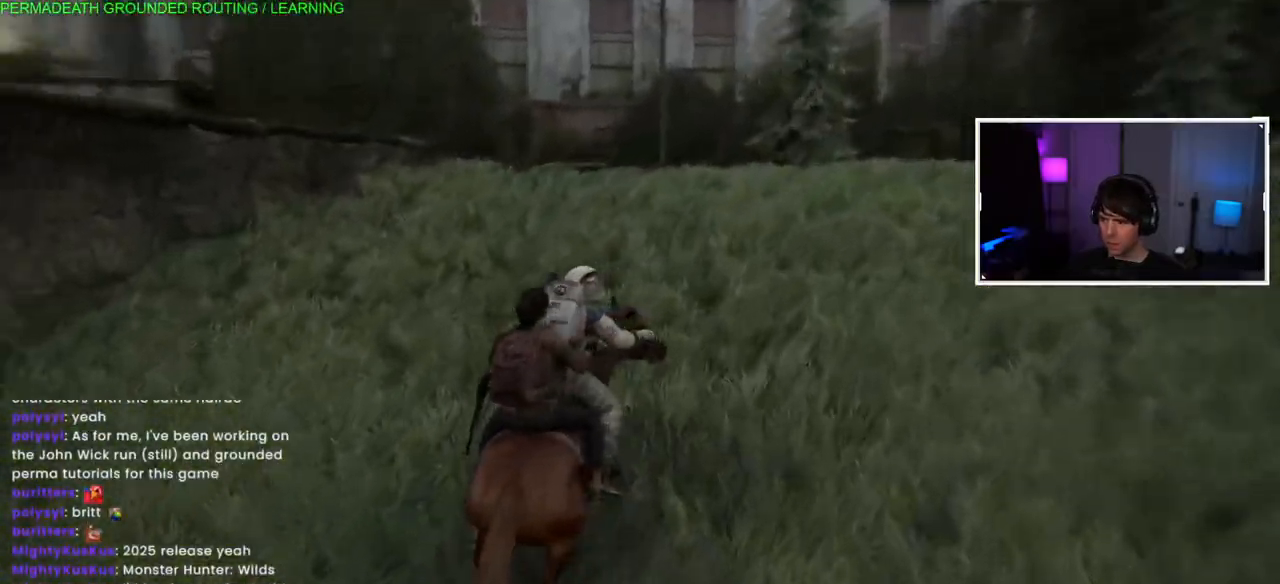
{"dt_ms": 500, "buttons": ["L1"], "left_stick": "right", "right_stick": "right", "events": [[117, "right_stick", "left"], [133, "left_stick", "up-right"], [433, "left_stick", "right"], [433, "right_stick", "right"]]}
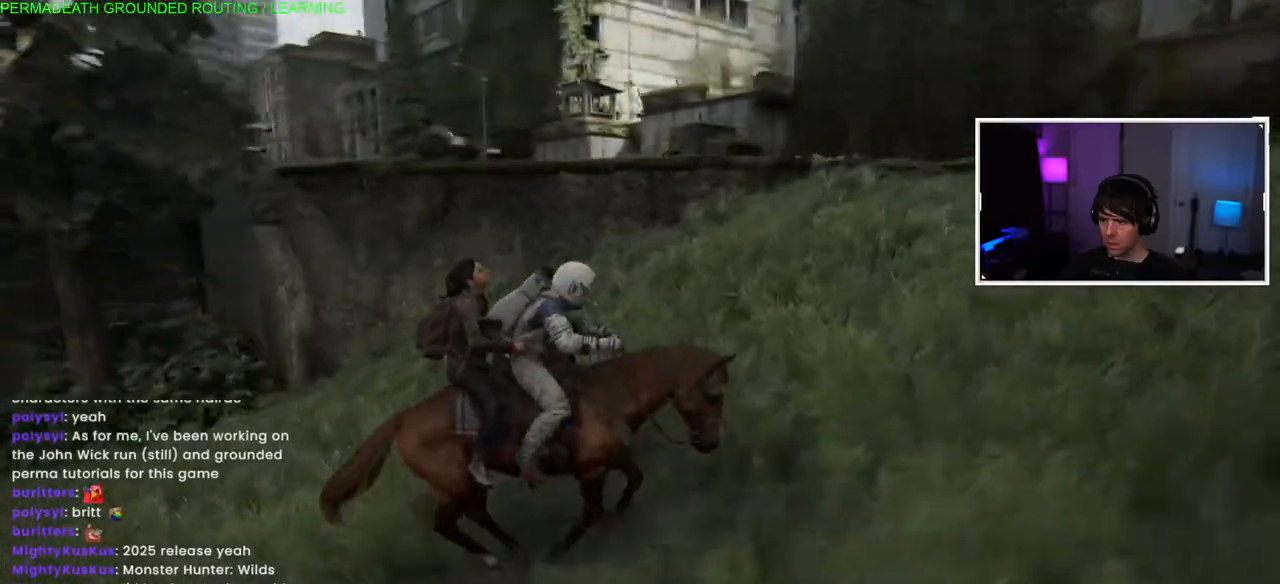
{"dt_ms": 500, "buttons": ["L1"], "left_stick": "up-right", "right_stick": "right", "events": [[217, "left_stick", "up-right"]]}
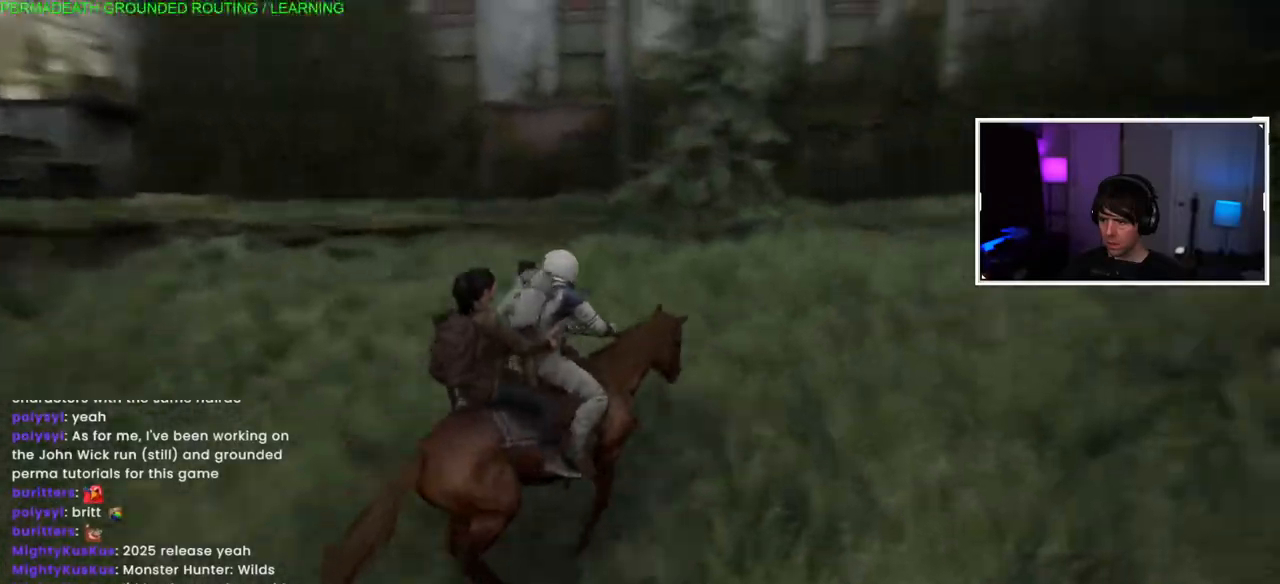
{"dt_ms": 500, "buttons": ["L1"], "left_stick": "up-right", "right_stick": "center", "events": [[467, "right_stick", "center"]]}
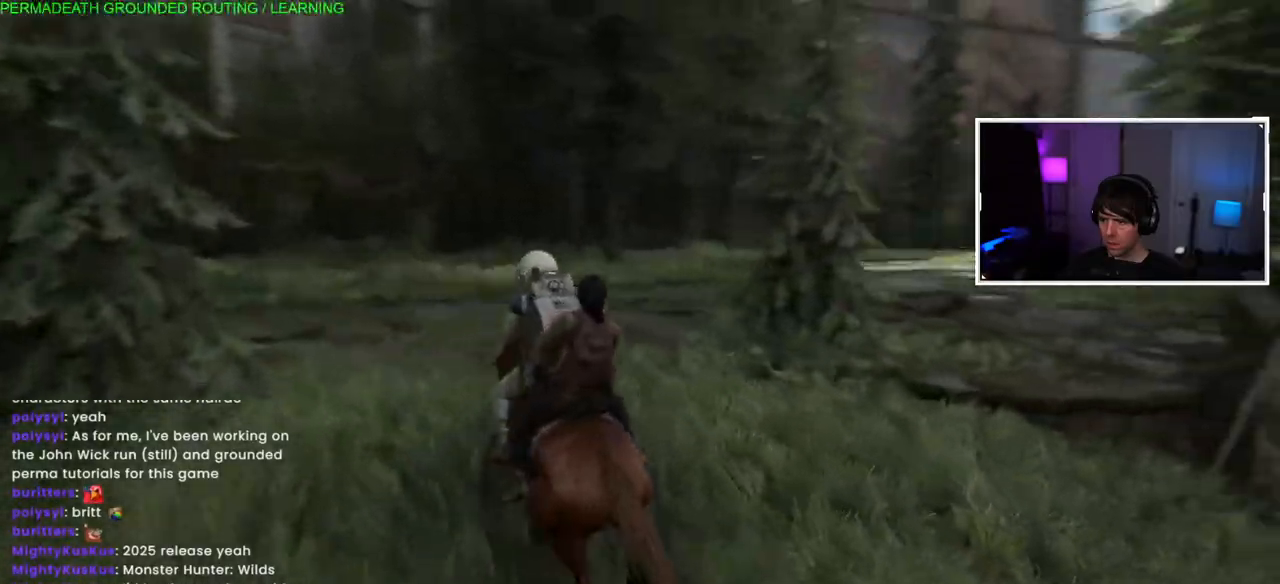
{"dt_ms": 500, "buttons": ["L1"], "left_stick": "up-right", "right_stick": "right", "events": [[300, "right_stick", "right"]]}
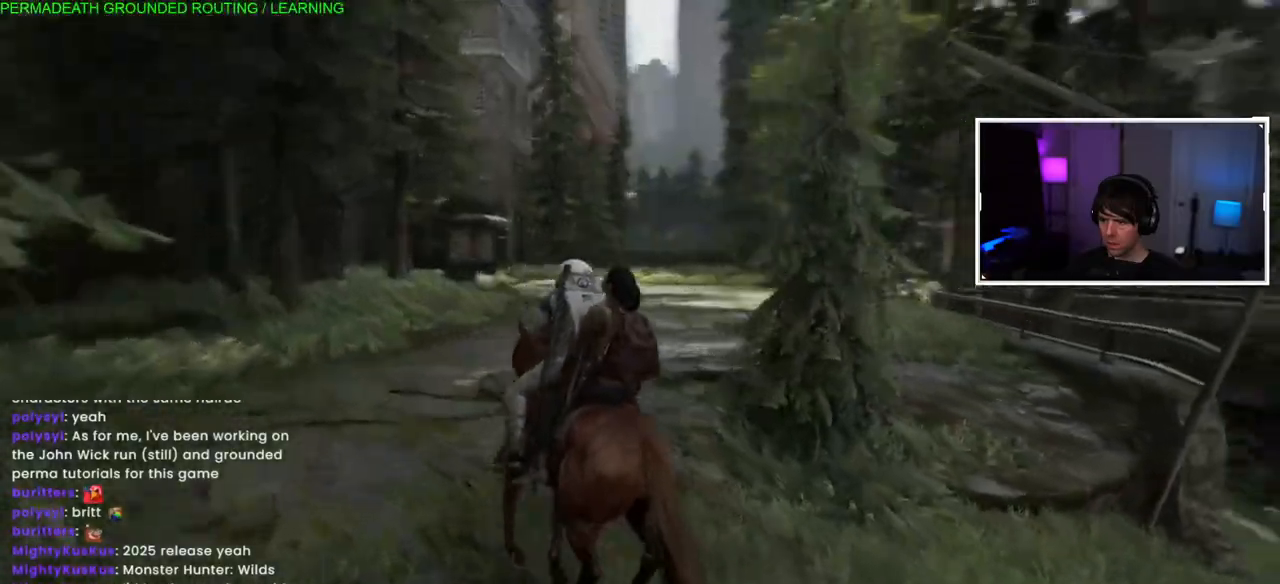
{"dt_ms": 500, "buttons": ["L1"], "left_stick": "center", "right_stick": "center"}
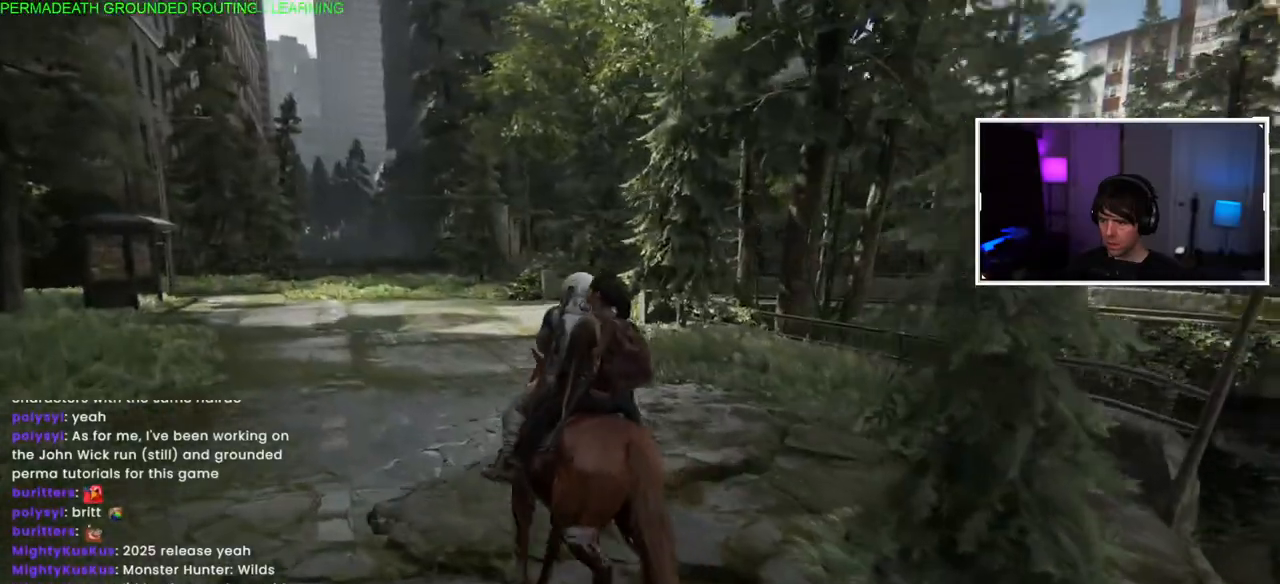
{"dt_ms": 500, "buttons": ["L1"], "left_stick": "center", "right_stick": "center", "events": []}
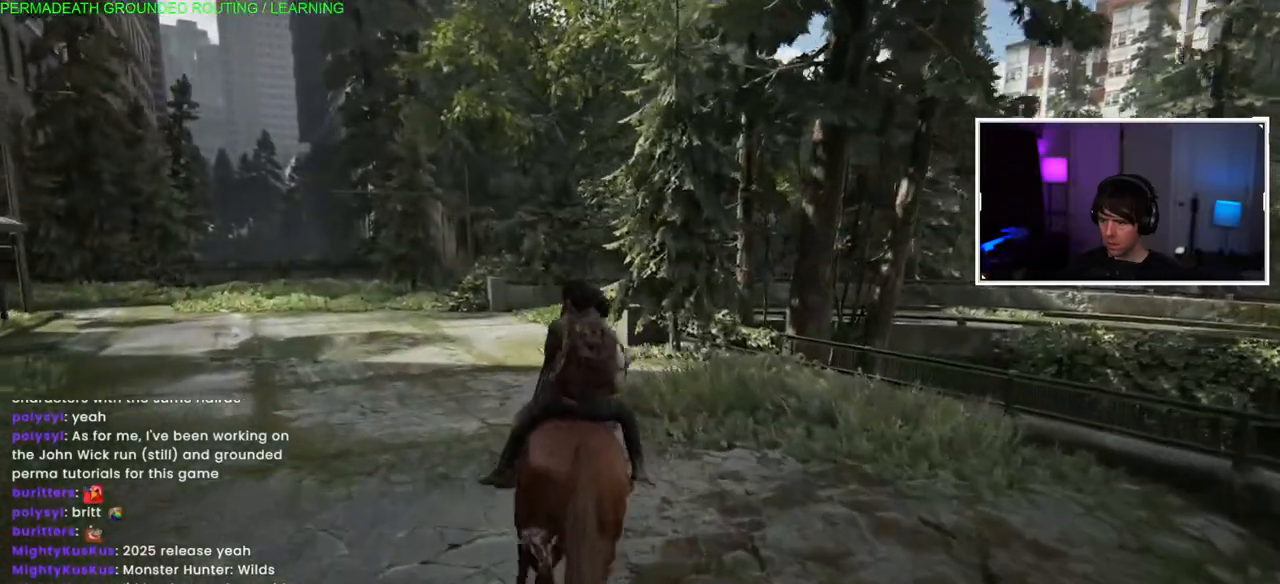
{"dt_ms": 500, "buttons": ["L1"], "left_stick": "center", "right_stick": "center", "events": []}
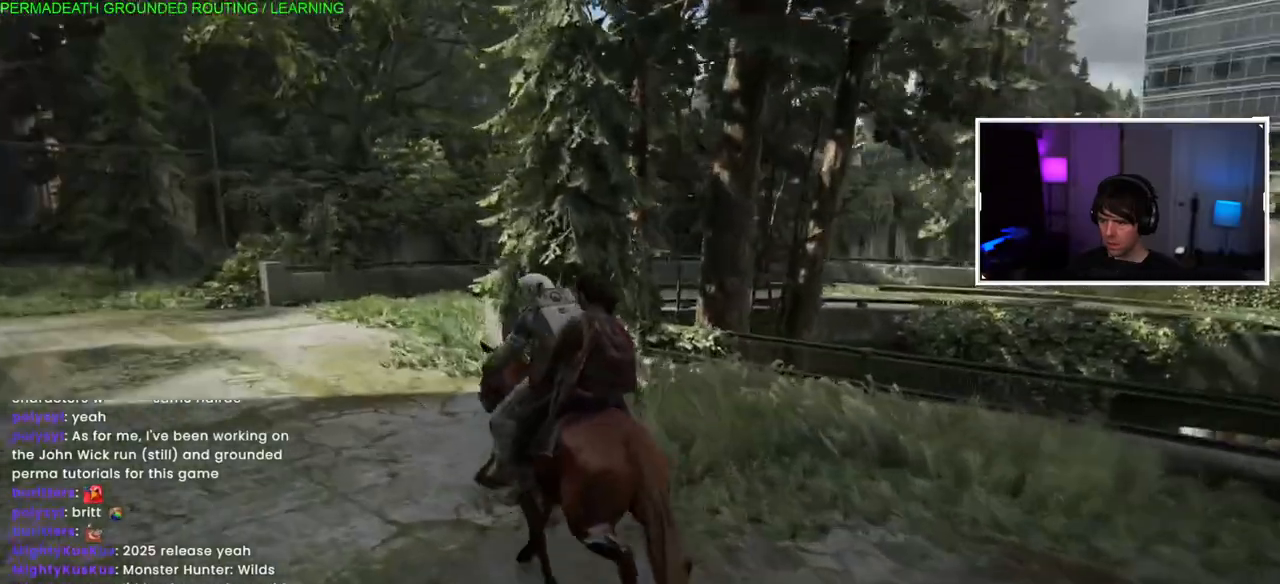
{"dt_ms": 500, "buttons": ["L1"], "left_stick": "center", "right_stick": "right", "events": [[50, "right_stick", "right"]]}
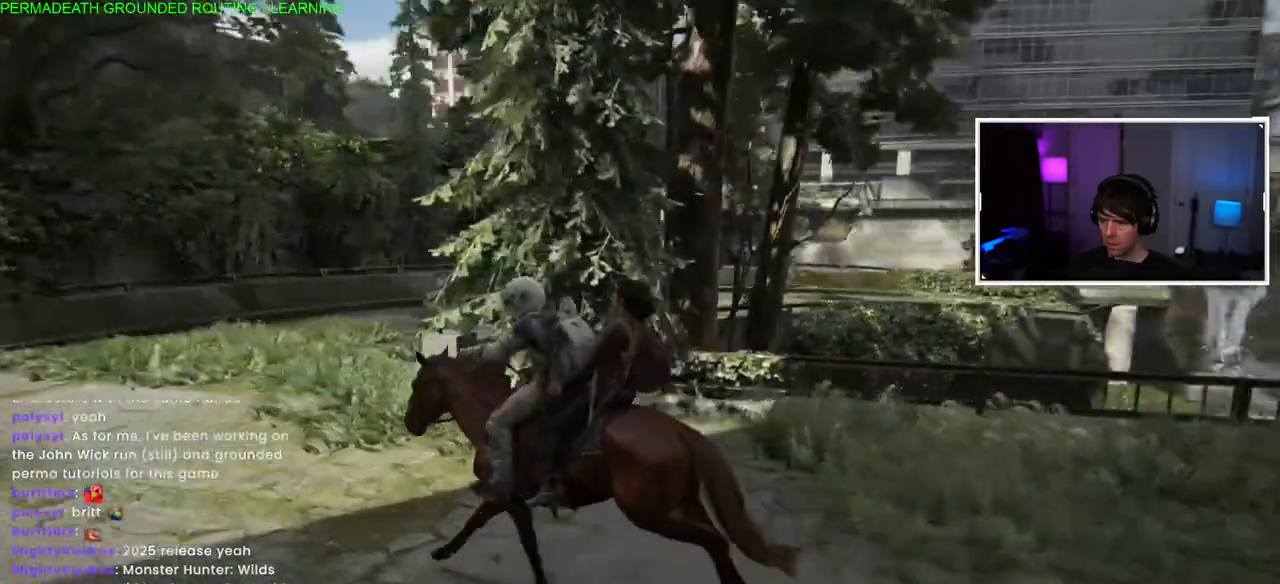
{"dt_ms": 500, "buttons": ["L1"], "left_stick": "center", "right_stick": "right"}
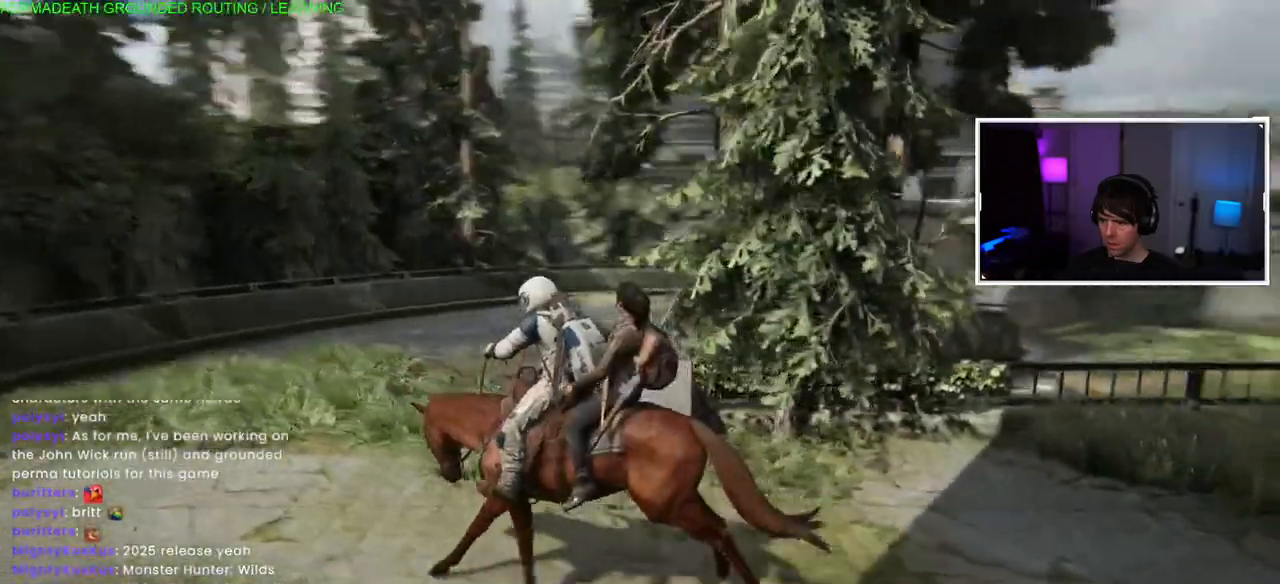
{"dt_ms": 500, "buttons": ["L1"], "left_stick": "center", "right_stick": "center", "events": [[33, "right_stick", "center"]]}
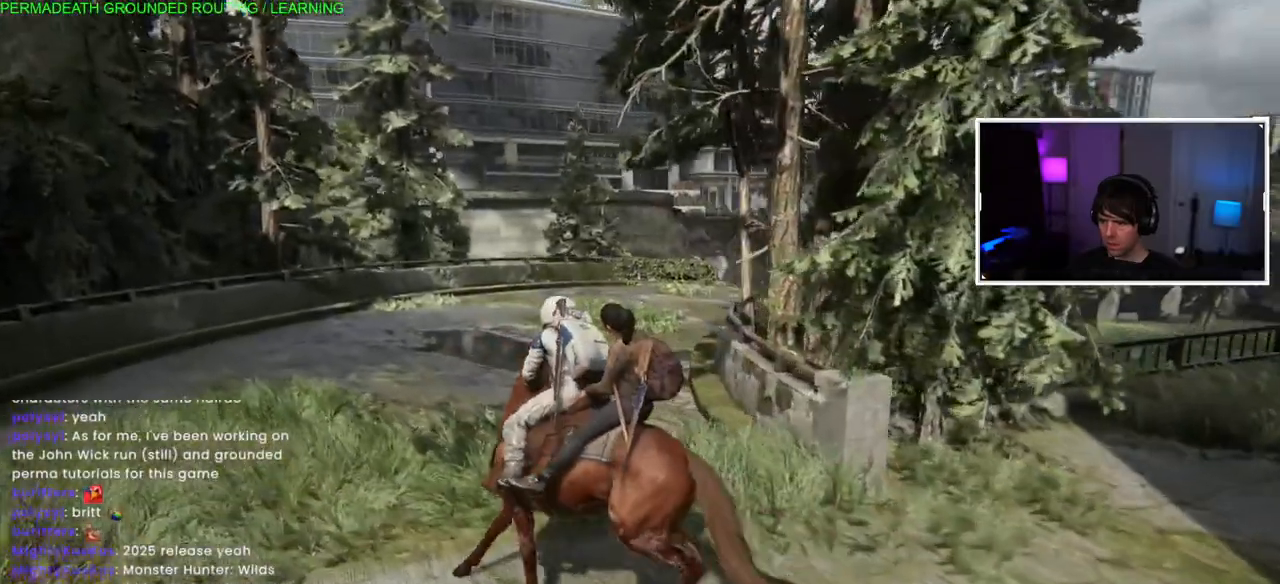
{"dt_ms": 500, "buttons": ["L1"], "left_stick": "up-right", "right_stick": "center", "events": [[367, "left_stick", "up-right"]]}
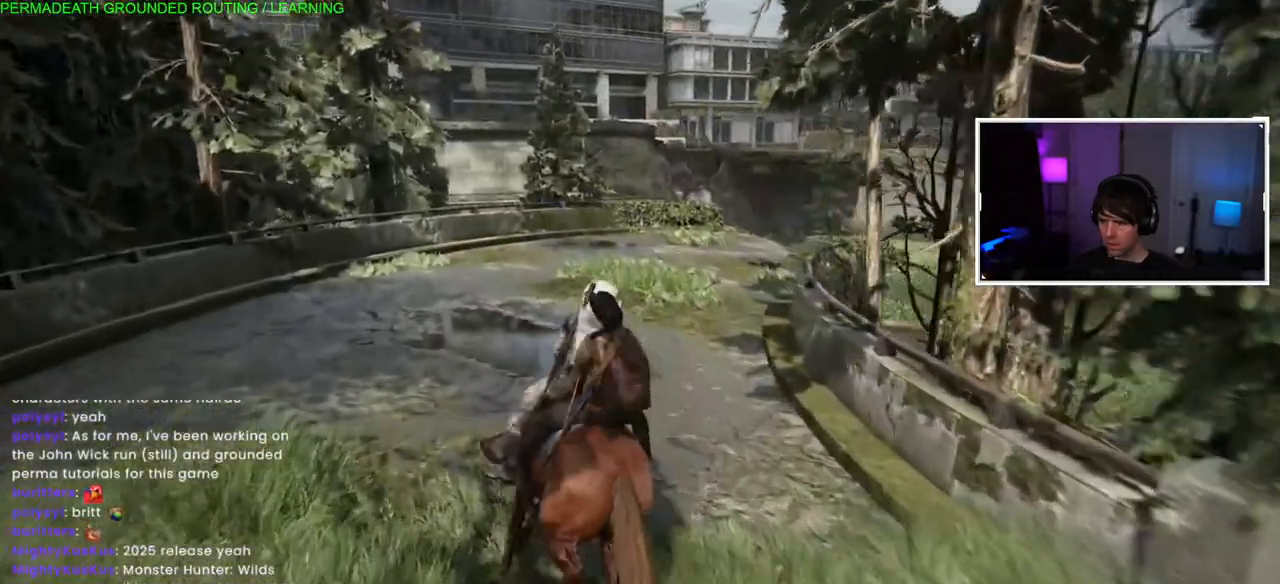
{"dt_ms": 500, "buttons": ["L1"], "left_stick": "up-right", "right_stick": "center", "events": []}
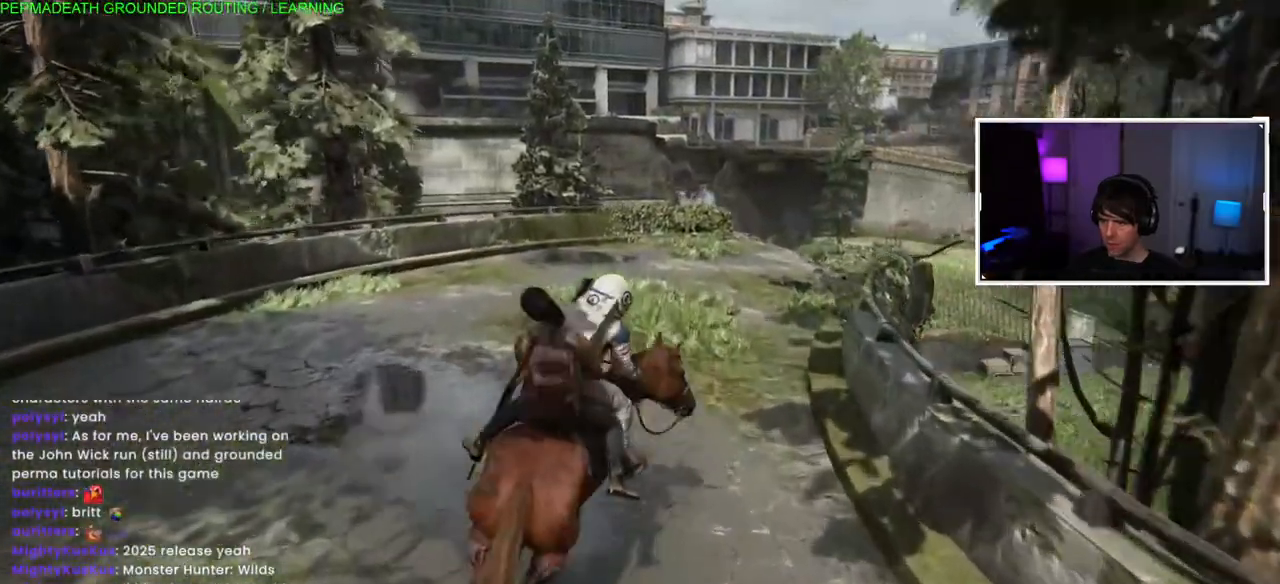
{"dt_ms": 500, "buttons": [], "left_stick": "center", "right_stick": "center", "events": [[67, "L1", "up"], [133, "left_stick", "up"], [500, "left_stick", "center"]]}
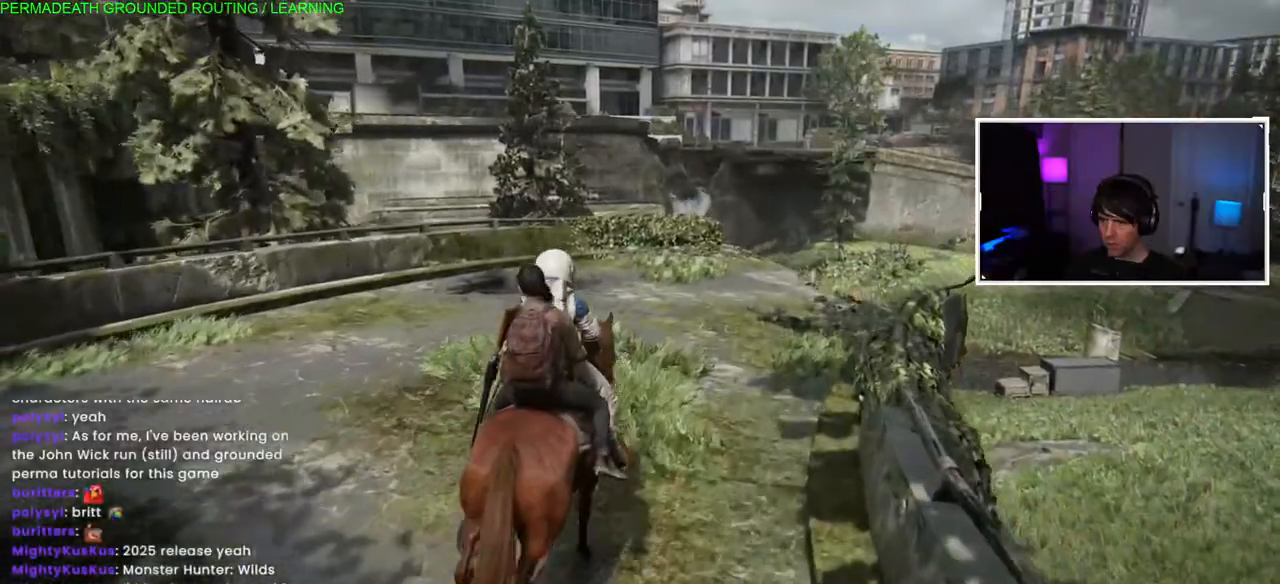
{"dt_ms": 500, "buttons": [], "left_stick": "up", "right_stick": "center", "events": [[417, "left_stick", "up"]]}
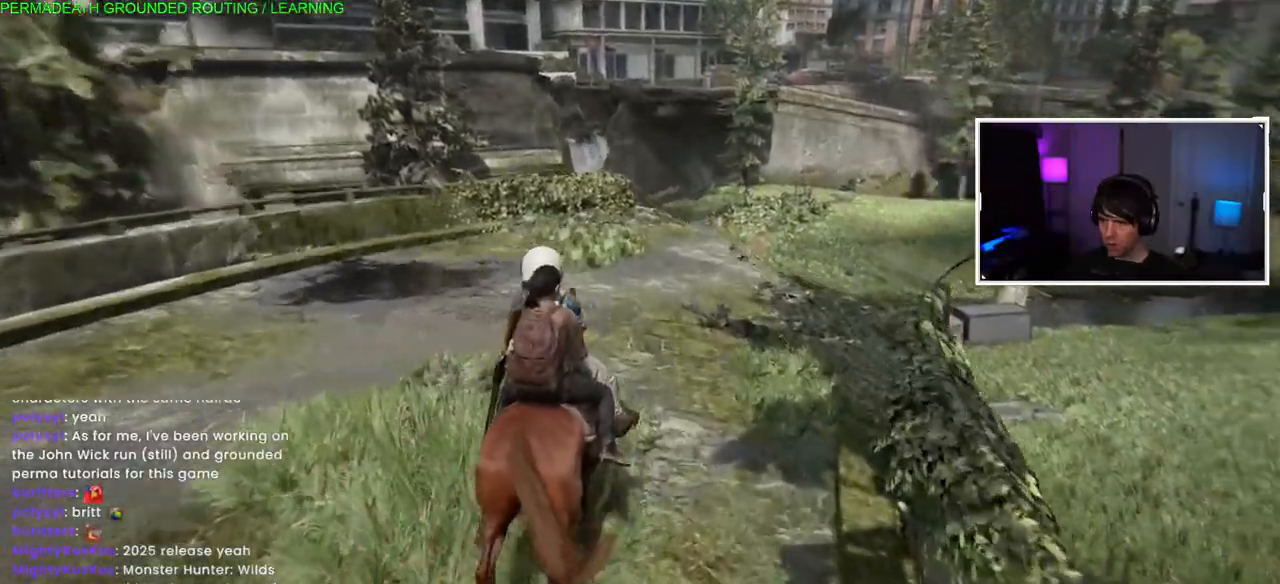
{"dt_ms": 500, "buttons": [], "left_stick": "center", "right_stick": "center", "events": [[117, "left_stick", "center"]]}
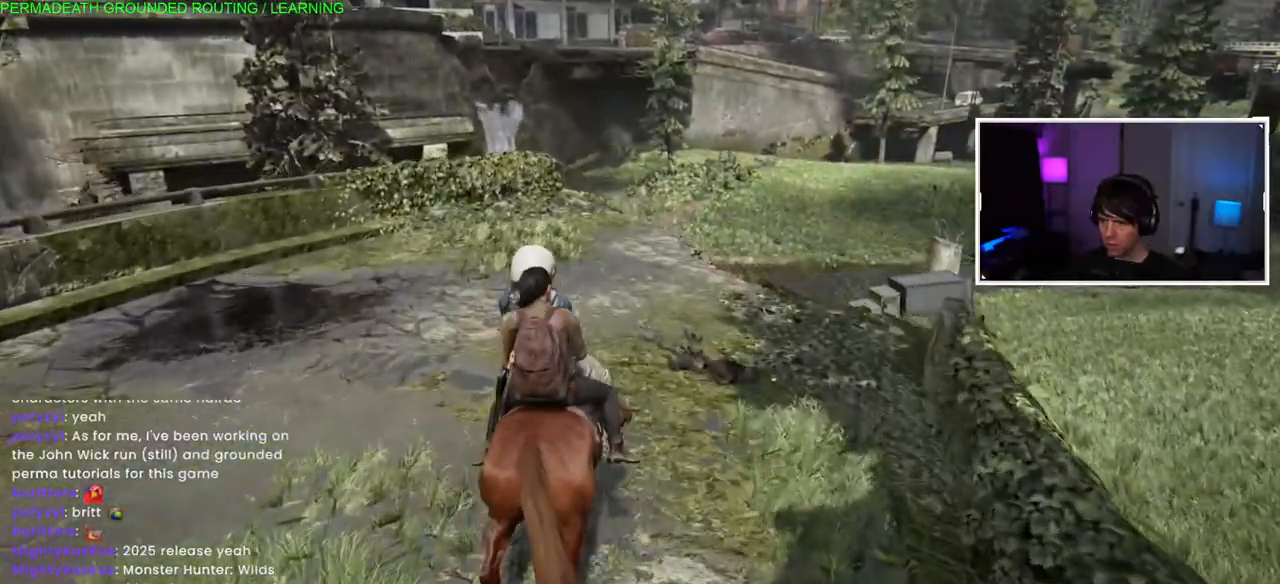
{"dt_ms": 500, "buttons": [], "left_stick": "center", "right_stick": "center", "events": [[217, "right_stick", "down"], [300, "right_stick", "center"]]}
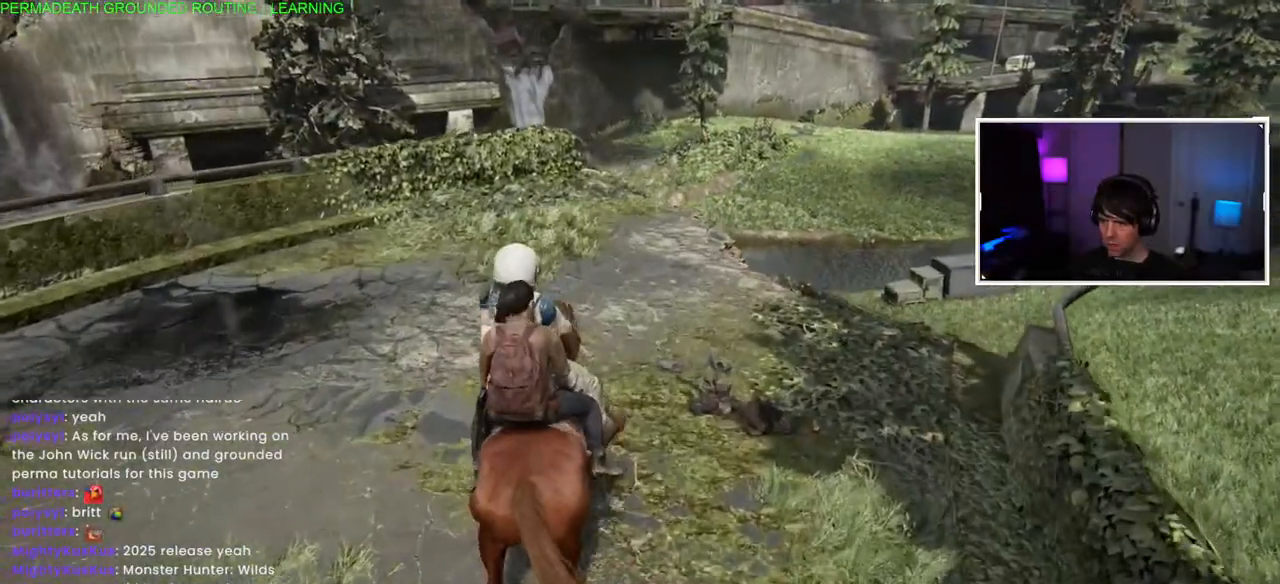
{"dt_ms": 500, "buttons": [], "left_stick": "center", "right_stick": "center", "events": [[100, "TRIANGLE", "down"], [283, "TRIANGLE", "up"]]}
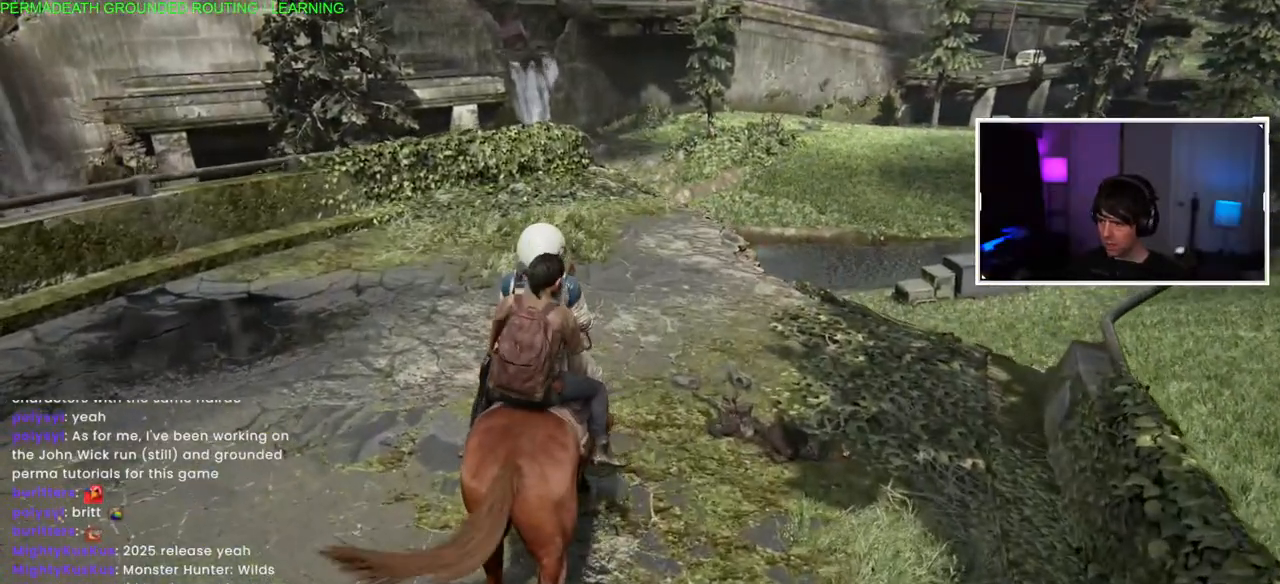
{"dt_ms": 500, "buttons": [], "left_stick": "down-left", "right_stick": "center", "events": [[333, "right_stick", "right"], [417, "right_stick", "center"], [467, "left_stick", "down-left"]]}
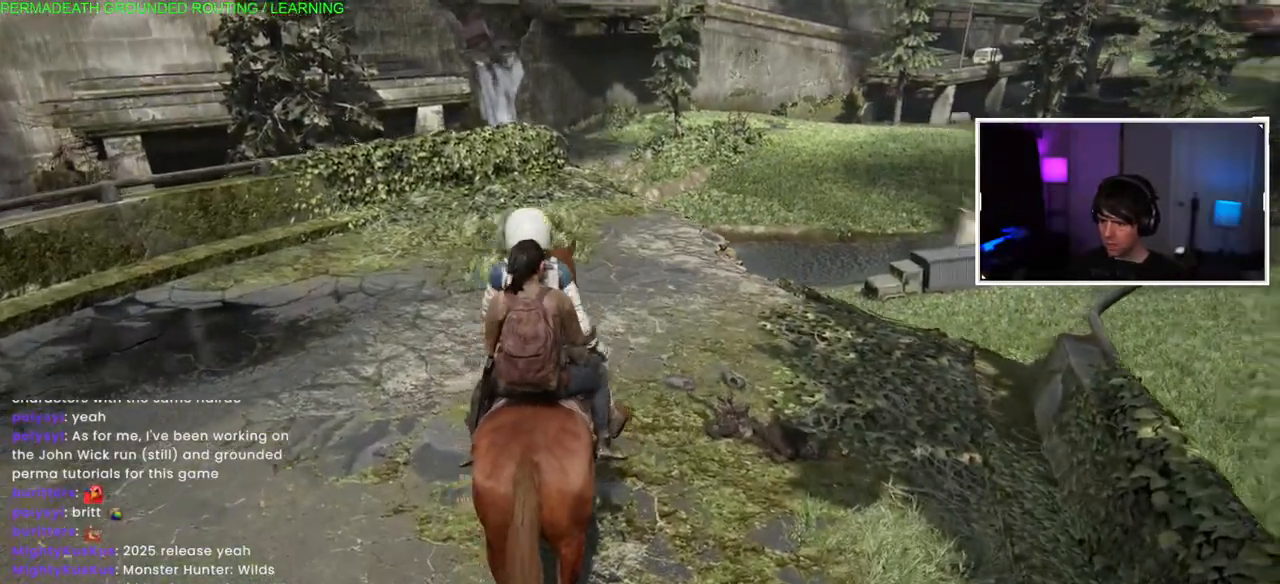
{"dt_ms": 500, "buttons": [], "left_stick": "center", "right_stick": "center", "events": [[50, "TRIANGLE", "down"], [250, "TRIANGLE", "up"], [367, "left_stick", "center"]]}